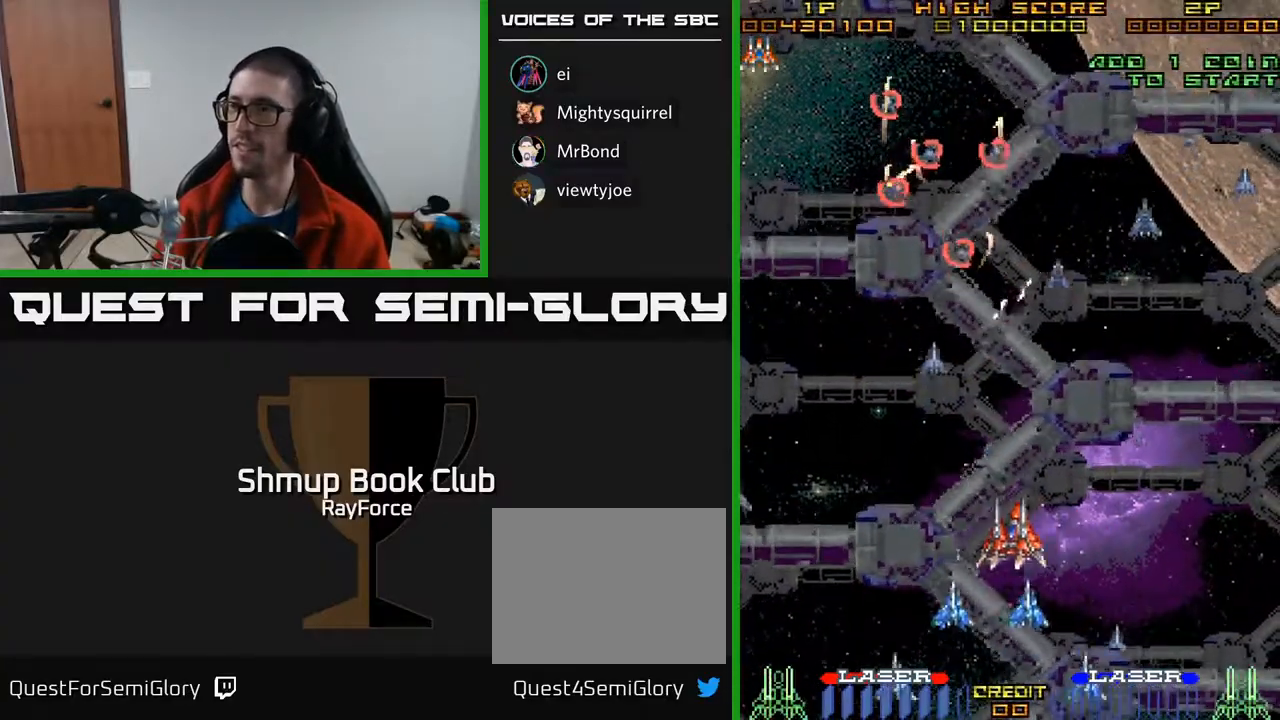
Gameplay with a controller (Xbox layout); each line is a JSON object with the inputs held at the frame after it. "events" lists button and stick changes between this image and that frame as [ms after this image, input, new state], when the widget could be followed in between. Not read: left_stick.
{"buttons": ["DPAD_DOWN"], "right_stick": "center", "events": [[433, "DPAD_LEFT", "up"]]}
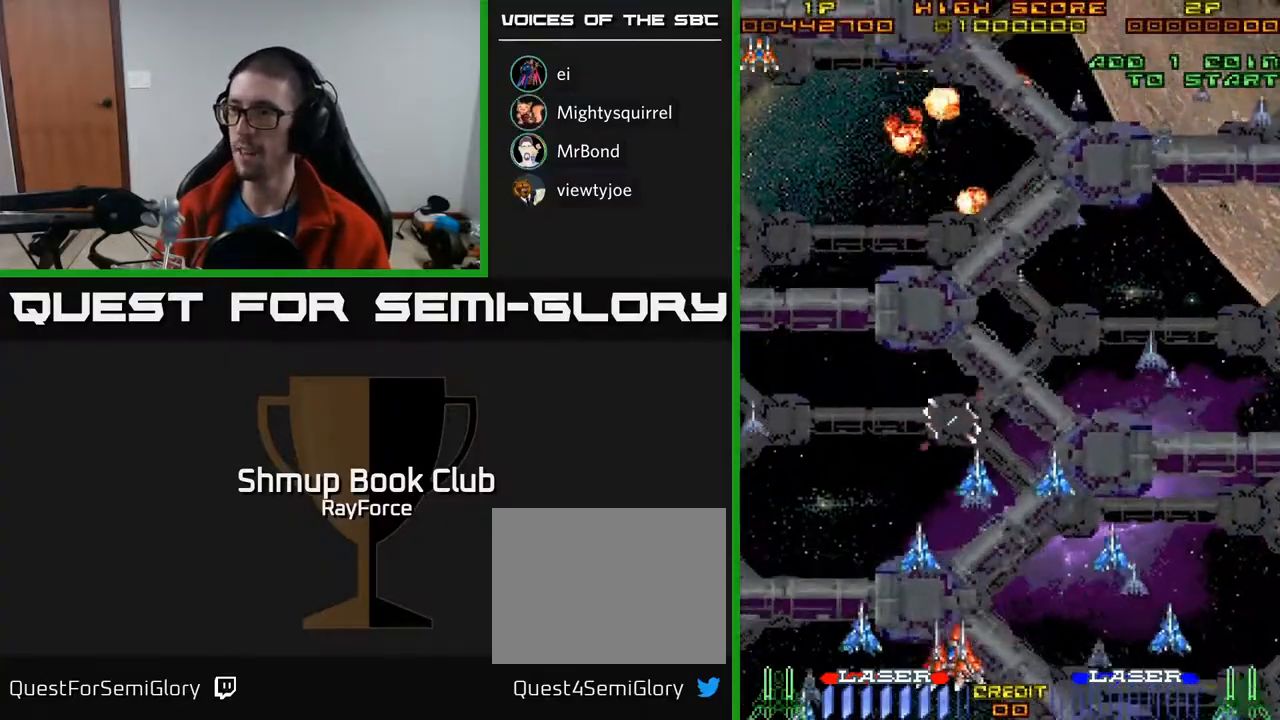
{"buttons": ["DPAD_RIGHT"], "right_stick": "center", "events": [[33, "DPAD_RIGHT", "down"], [50, "A", "down"], [117, "DPAD_DOWN", "up"], [283, "A", "up"], [433, "DPAD_UP", "down"], [467, "DPAD_UP", "up"]]}
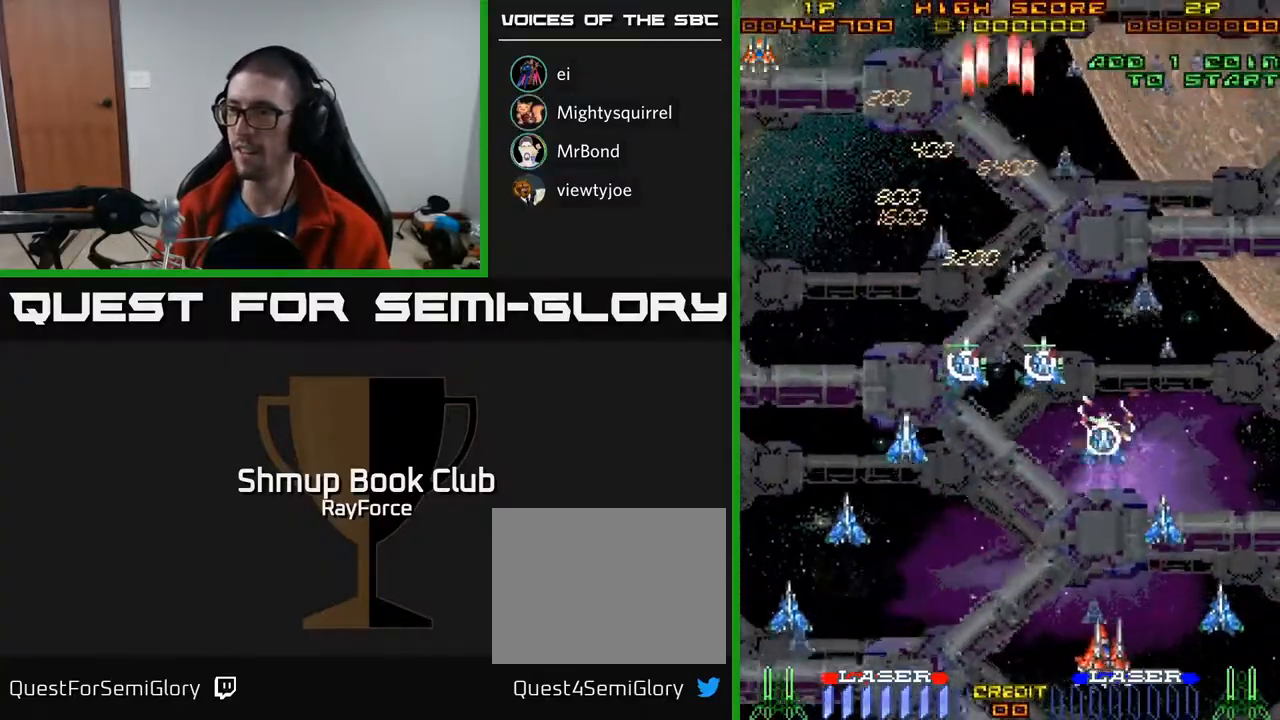
{"buttons": ["DPAD_DOWN", "DPAD_LEFT"], "right_stick": "center", "events": [[67, "DPAD_DOWN", "down"], [400, "DPAD_RIGHT", "up"], [433, "DPAD_LEFT", "down"]]}
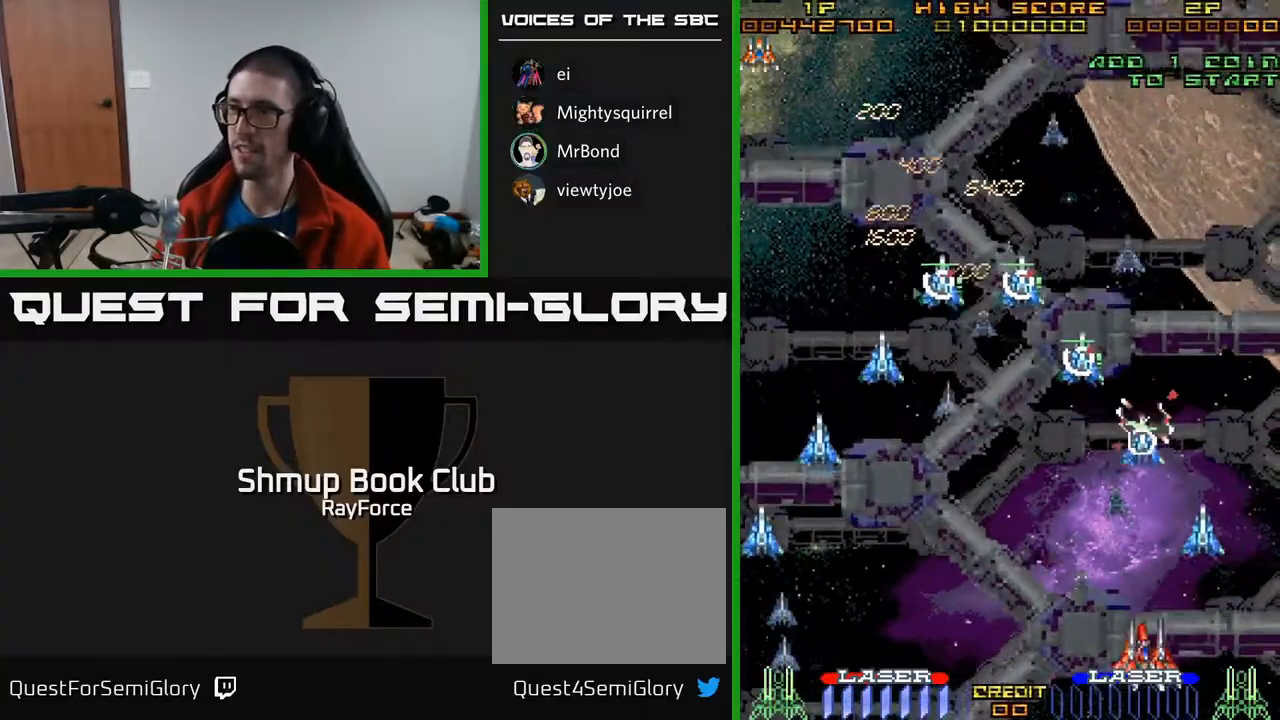
{"buttons": ["DPAD_UP", "DPAD_LEFT"], "right_stick": "center", "events": [[33, "DPAD_DOWN", "up"], [200, "DPAD_UP", "down"]]}
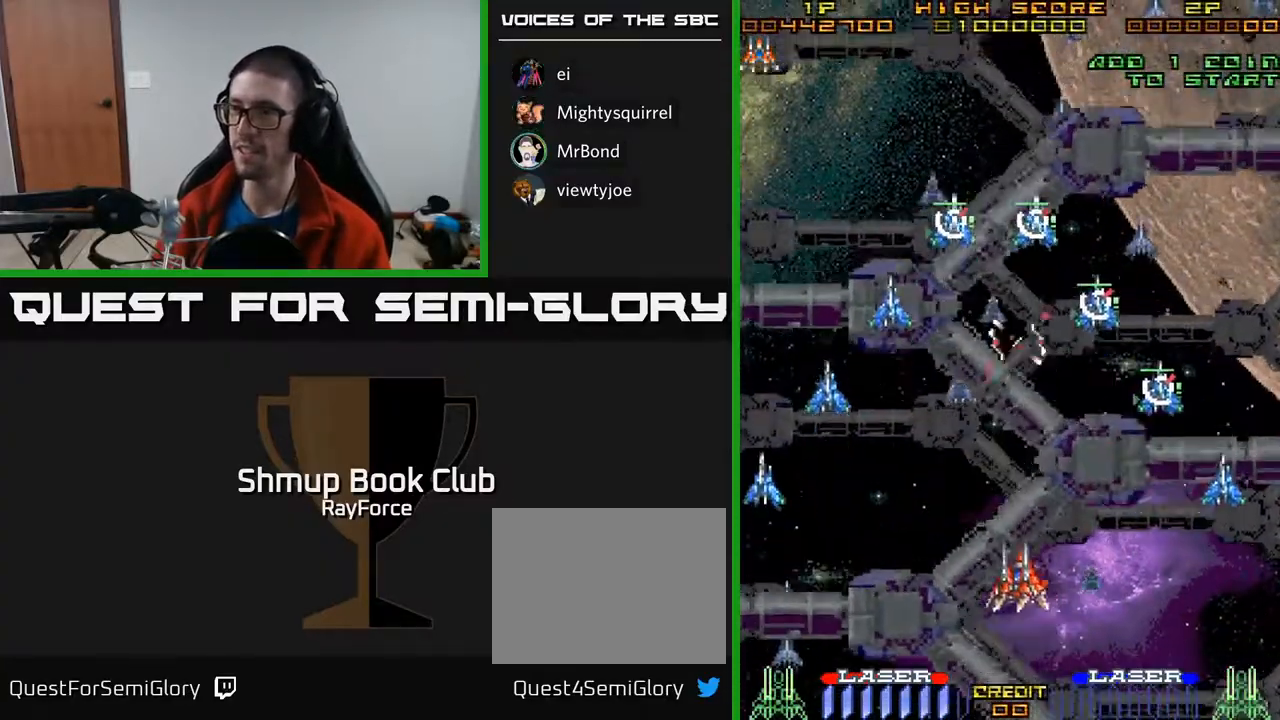
{"buttons": ["DPAD_LEFT"], "right_stick": "center", "events": [[300, "DPAD_UP", "up"]]}
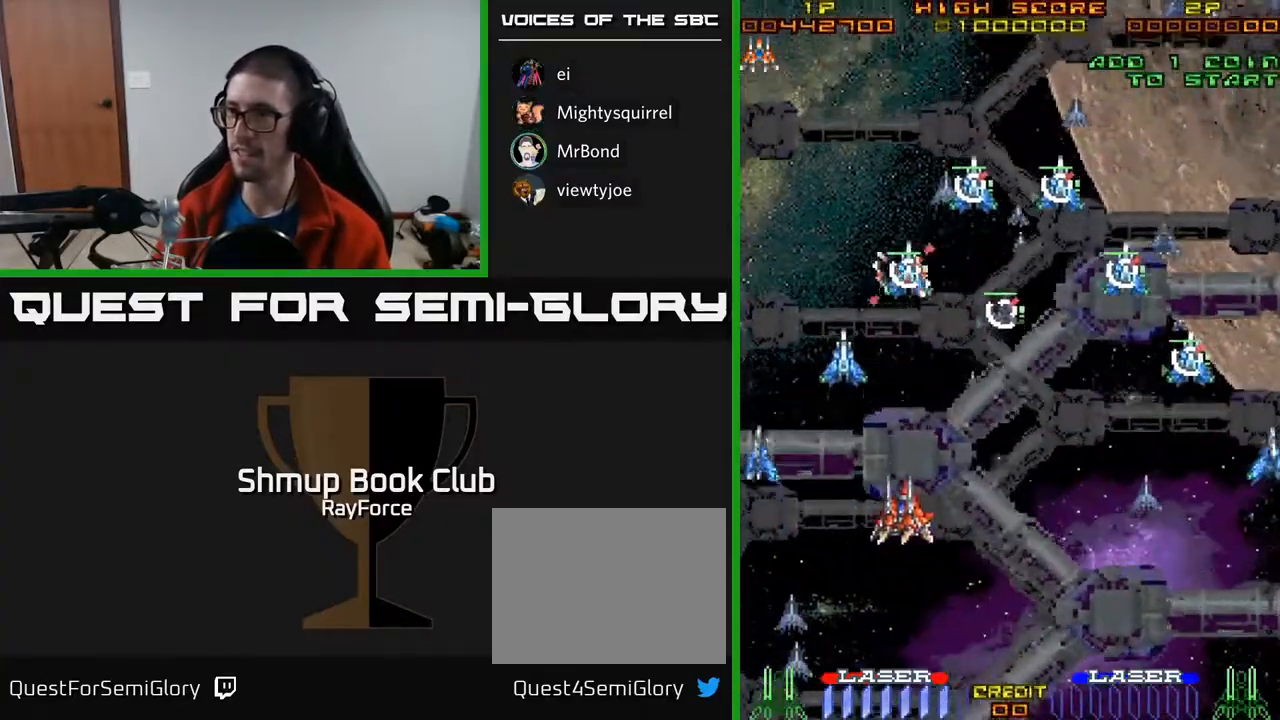
{"buttons": ["DPAD_DOWN", "DPAD_RIGHT"], "right_stick": "center", "events": [[17, "DPAD_DOWN", "down"], [350, "X", "down"], [383, "DPAD_LEFT", "up"], [483, "DPAD_RIGHT", "down"], [500, "X", "up"]]}
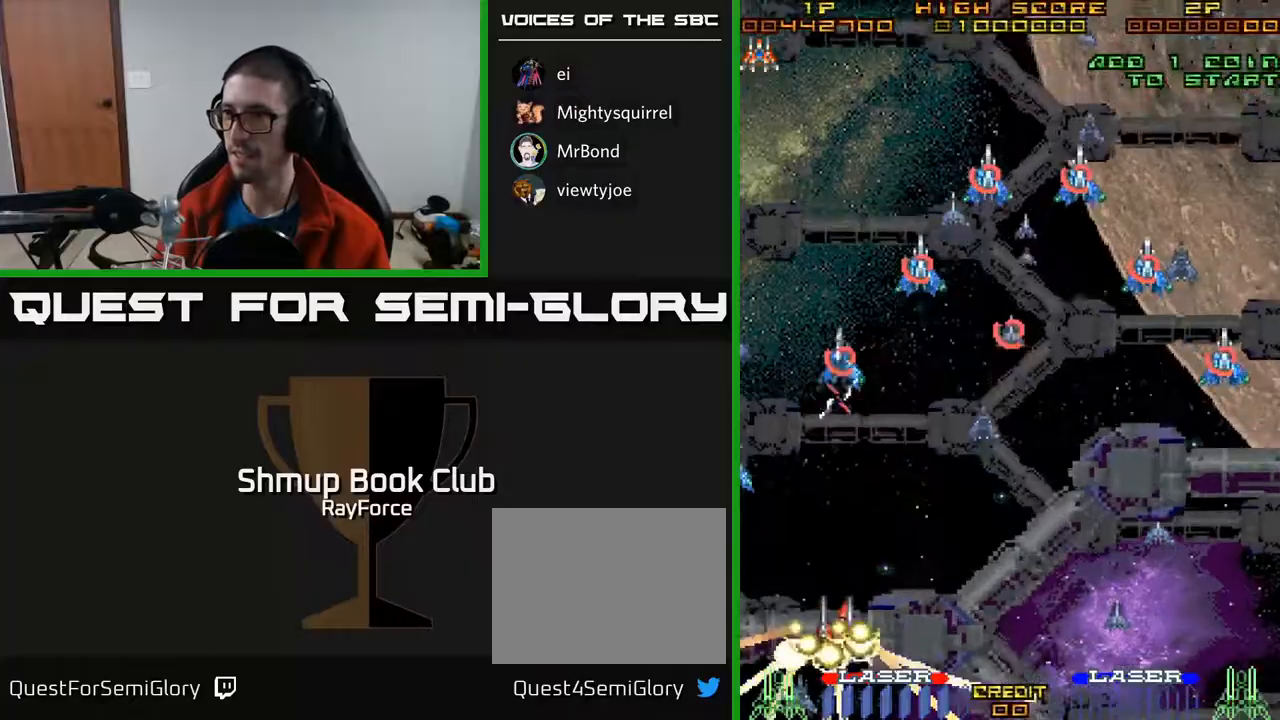
{"buttons": ["DPAD_UP", "DPAD_RIGHT"], "right_stick": "center", "events": [[33, "DPAD_DOWN", "up"], [450, "DPAD_UP", "down"]]}
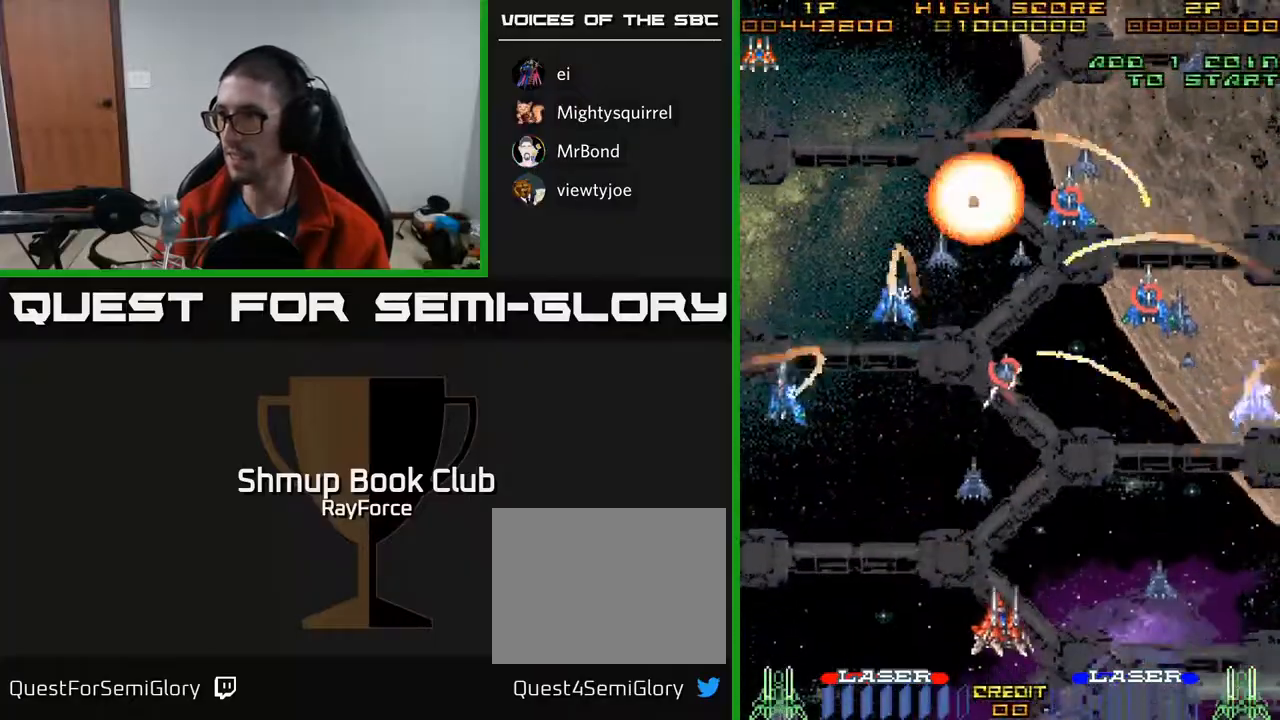
{"buttons": ["DPAD_LEFT"], "right_stick": "center", "events": [[133, "DPAD_RIGHT", "up"], [300, "DPAD_LEFT", "down"], [367, "DPAD_UP", "up"]]}
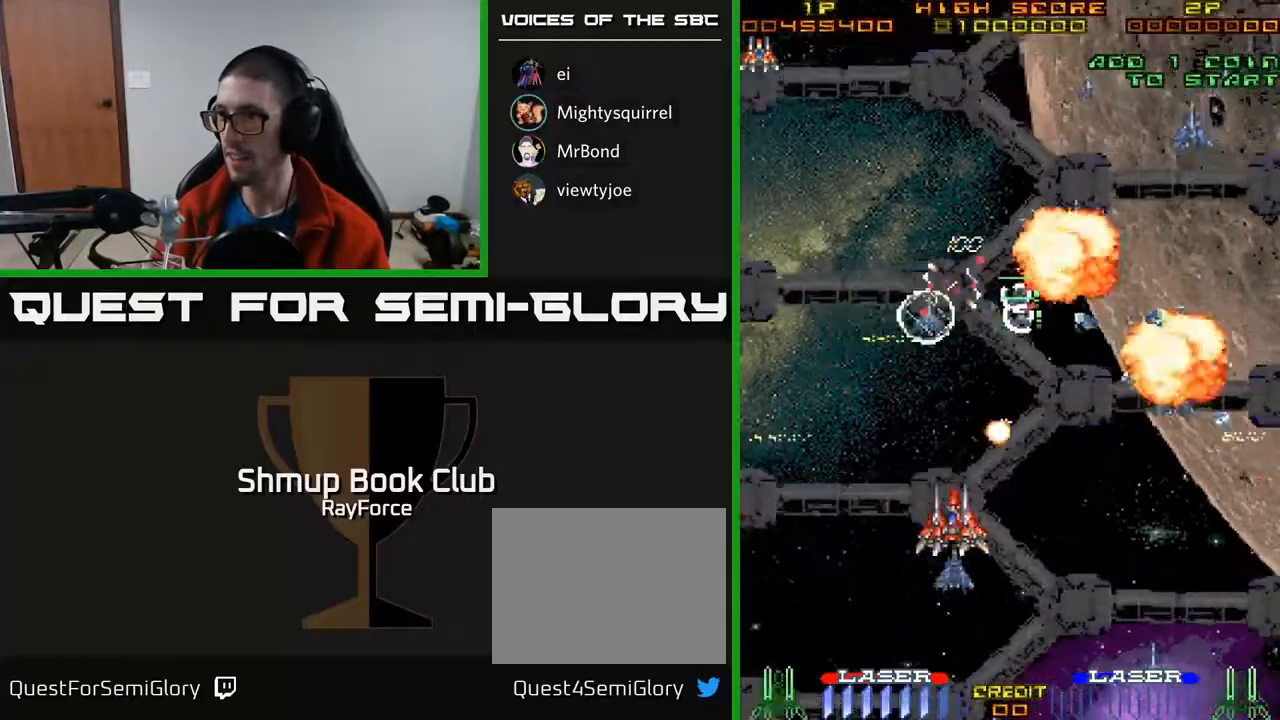
{"buttons": ["X", "DPAD_UP", "DPAD_RIGHT"], "right_stick": "center", "events": [[33, "DPAD_DOWN", "down"], [83, "DPAD_LEFT", "up"], [133, "DPAD_RIGHT", "down"], [200, "DPAD_DOWN", "up"], [350, "X", "down"], [367, "DPAD_UP", "down"]]}
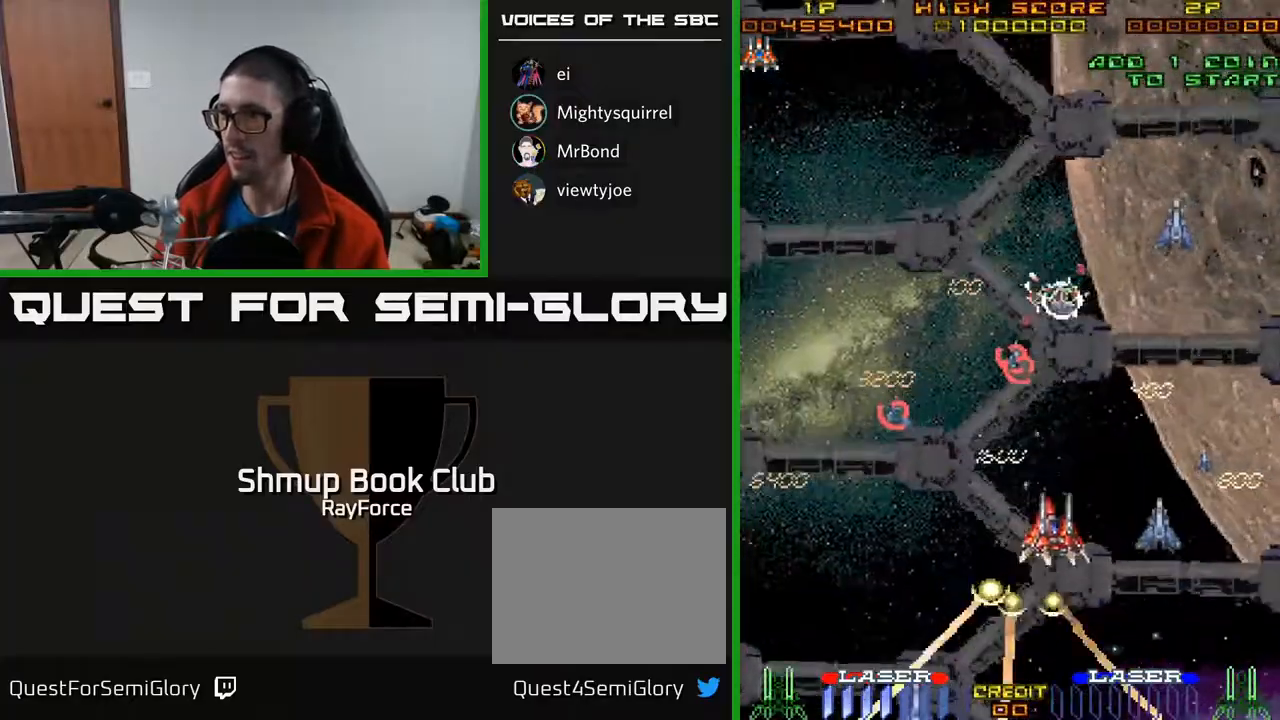
{"buttons": ["DPAD_DOWN", "DPAD_RIGHT"], "right_stick": "center", "events": [[17, "X", "up"], [317, "DPAD_UP", "up"], [350, "DPAD_DOWN", "down"], [467, "DPAD_RIGHT", "up"], [483, "DPAD_RIGHT", "down"]]}
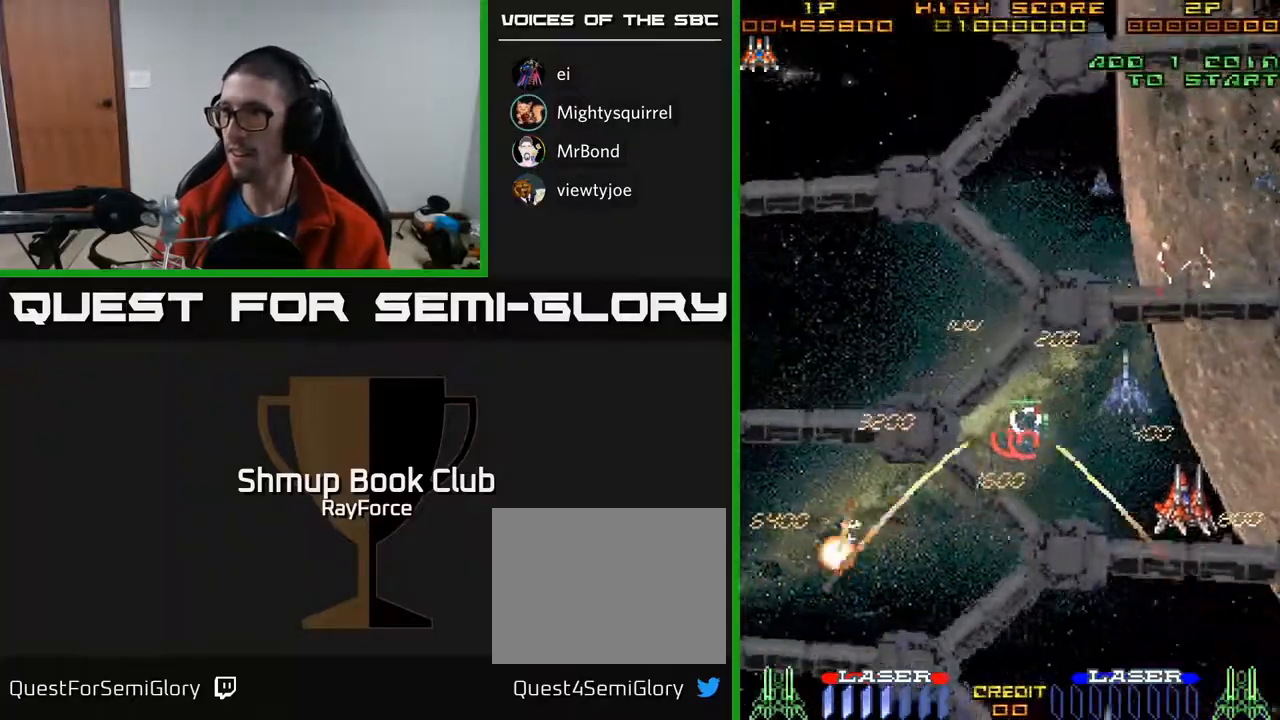
{"buttons": ["DPAD_LEFT"], "right_stick": "center", "events": [[100, "DPAD_DOWN", "up"], [217, "A", "down"], [267, "DPAD_UP", "down"], [267, "X", "down"], [283, "A", "up"], [383, "X", "up"], [417, "DPAD_RIGHT", "up"], [450, "DPAD_LEFT", "down"], [483, "DPAD_UP", "up"]]}
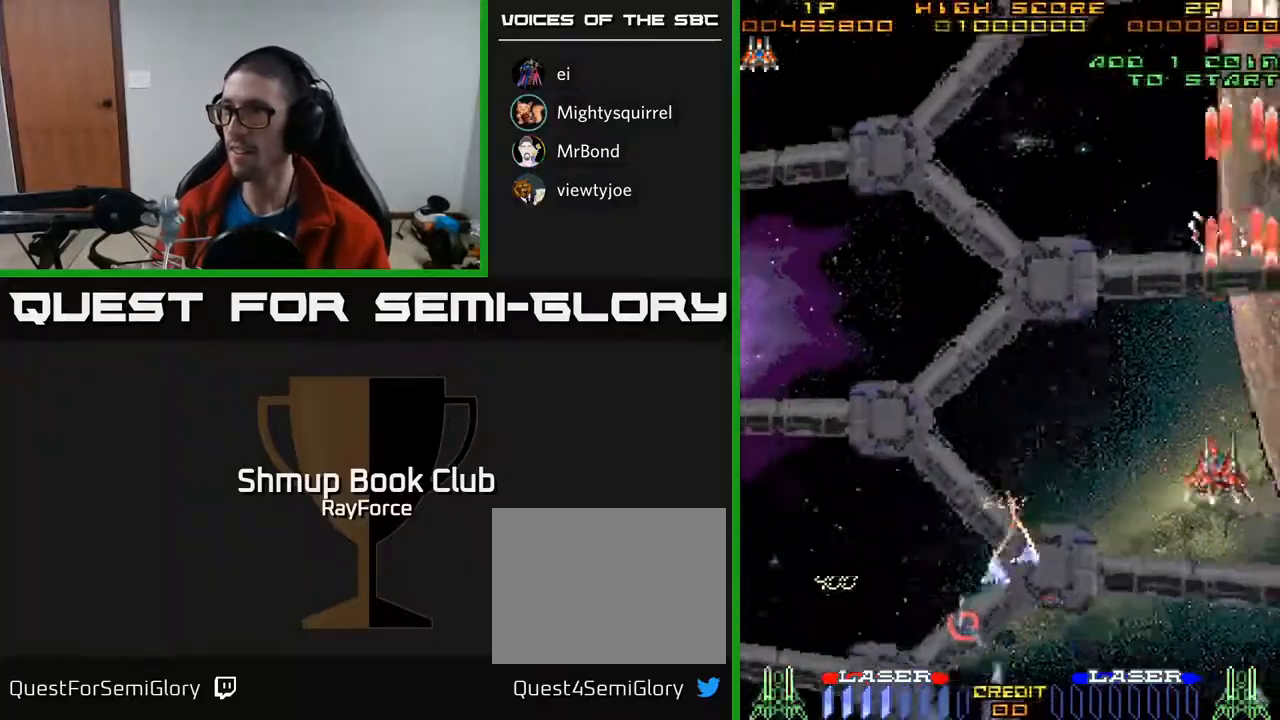
{"buttons": ["X", "DPAD_DOWN"], "right_stick": "center", "events": [[50, "DPAD_DOWN", "down"], [417, "X", "down"], [483, "DPAD_LEFT", "up"]]}
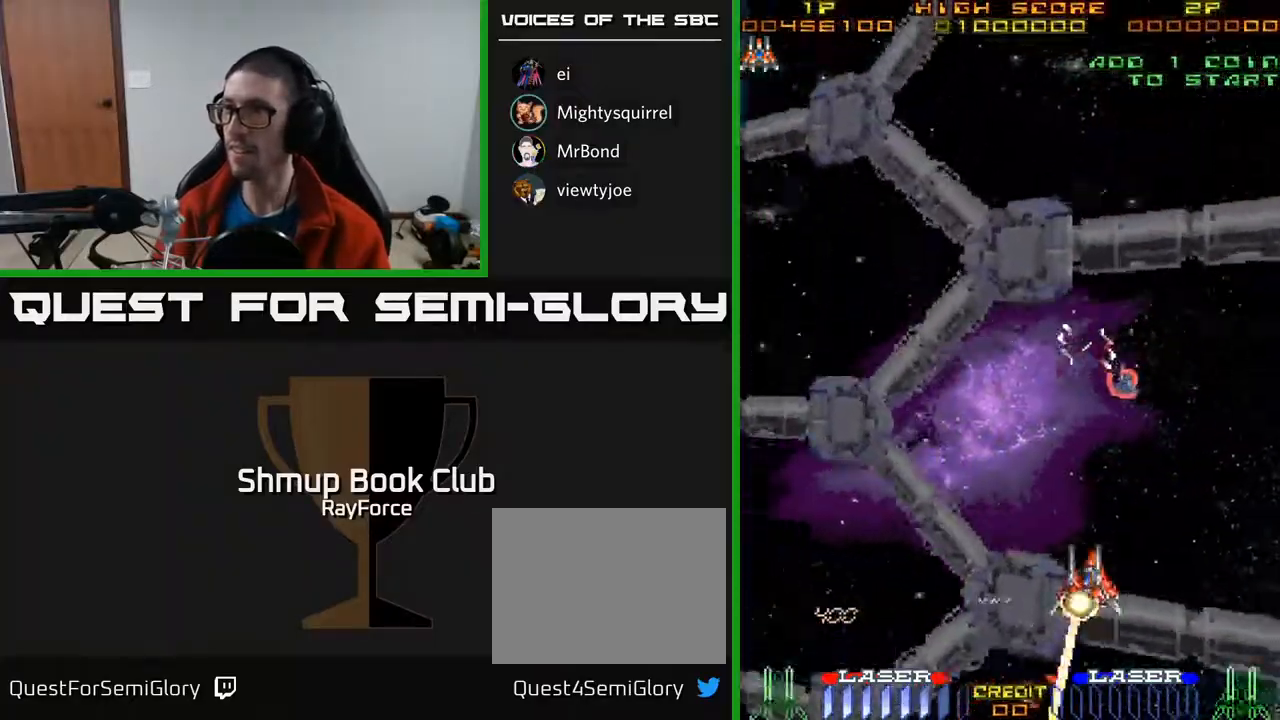
{"buttons": ["DPAD_UP"], "right_stick": "center", "events": [[33, "X", "up"], [67, "DPAD_RIGHT", "down"], [100, "DPAD_DOWN", "up"], [217, "DPAD_UP", "down"], [400, "DPAD_RIGHT", "up"]]}
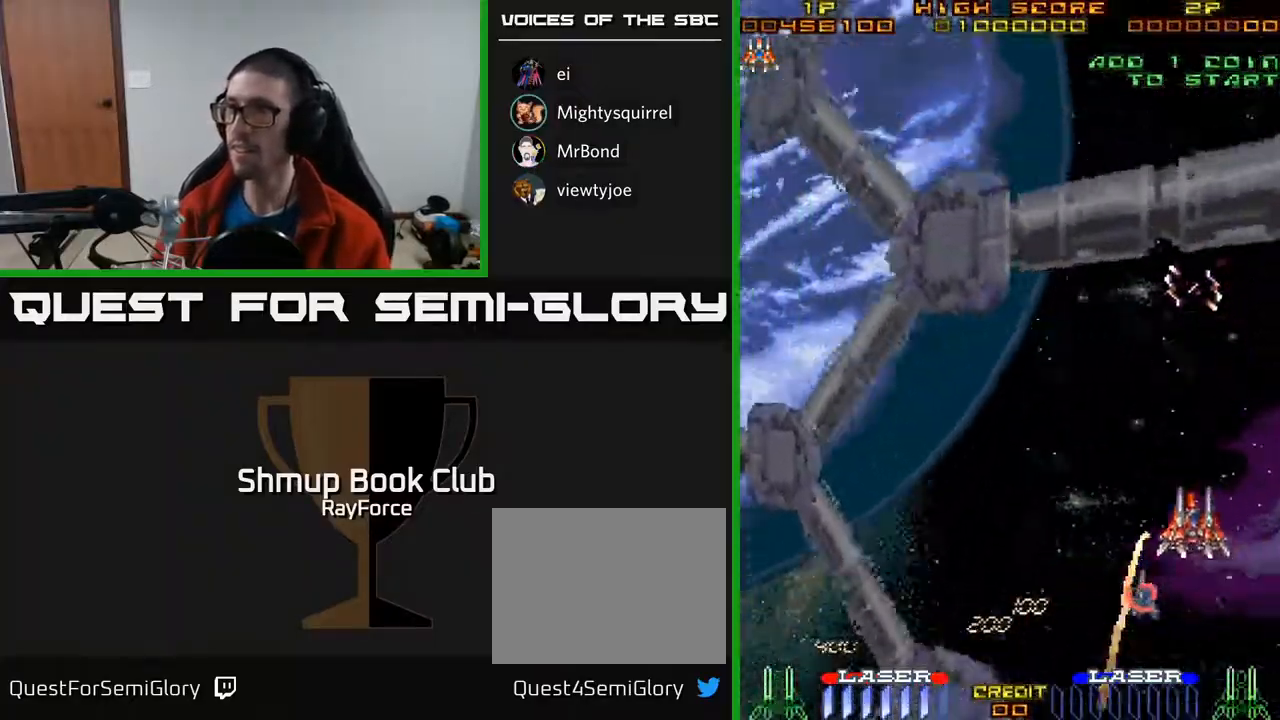
{"buttons": ["A", "DPAD_DOWN", "DPAD_RIGHT"], "right_stick": "center", "events": [[17, "DPAD_LEFT", "down"], [83, "A", "down"], [100, "DPAD_UP", "up"], [317, "DPAD_DOWN", "down"], [367, "DPAD_LEFT", "up"], [483, "DPAD_RIGHT", "down"]]}
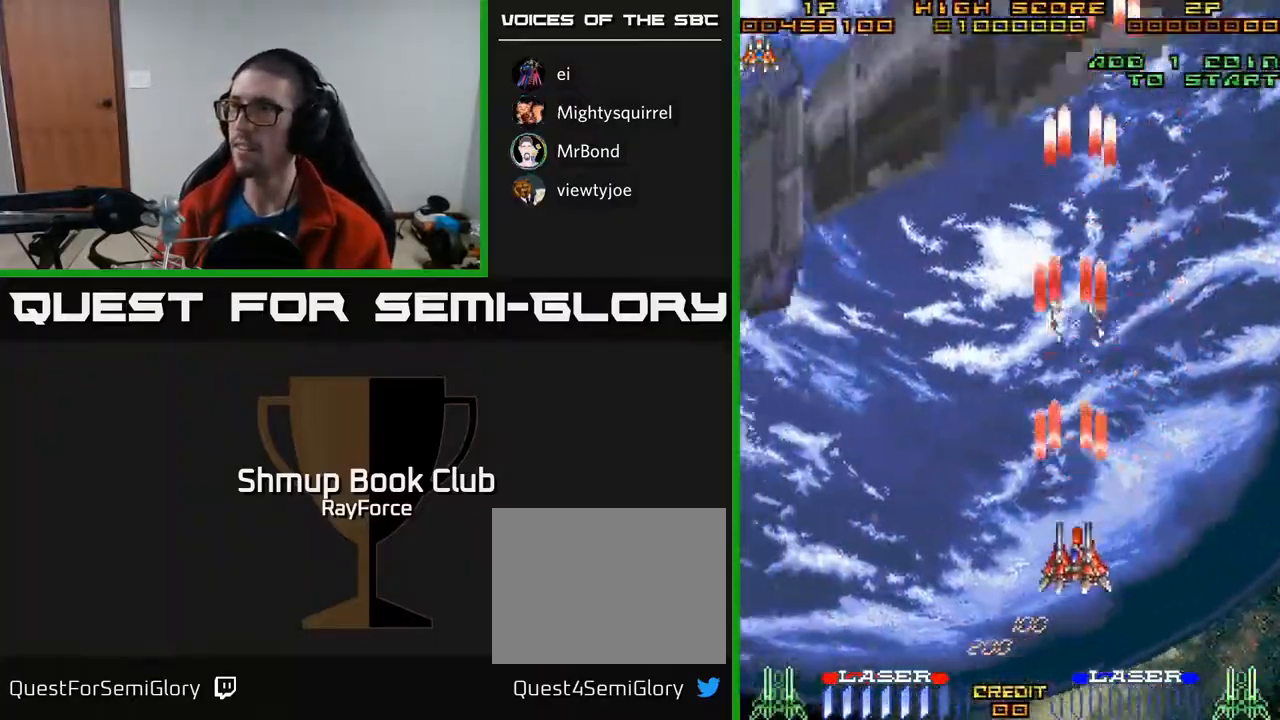
{"buttons": ["A"], "right_stick": "center", "events": [[33, "DPAD_DOWN", "up"], [267, "DPAD_RIGHT", "up"]]}
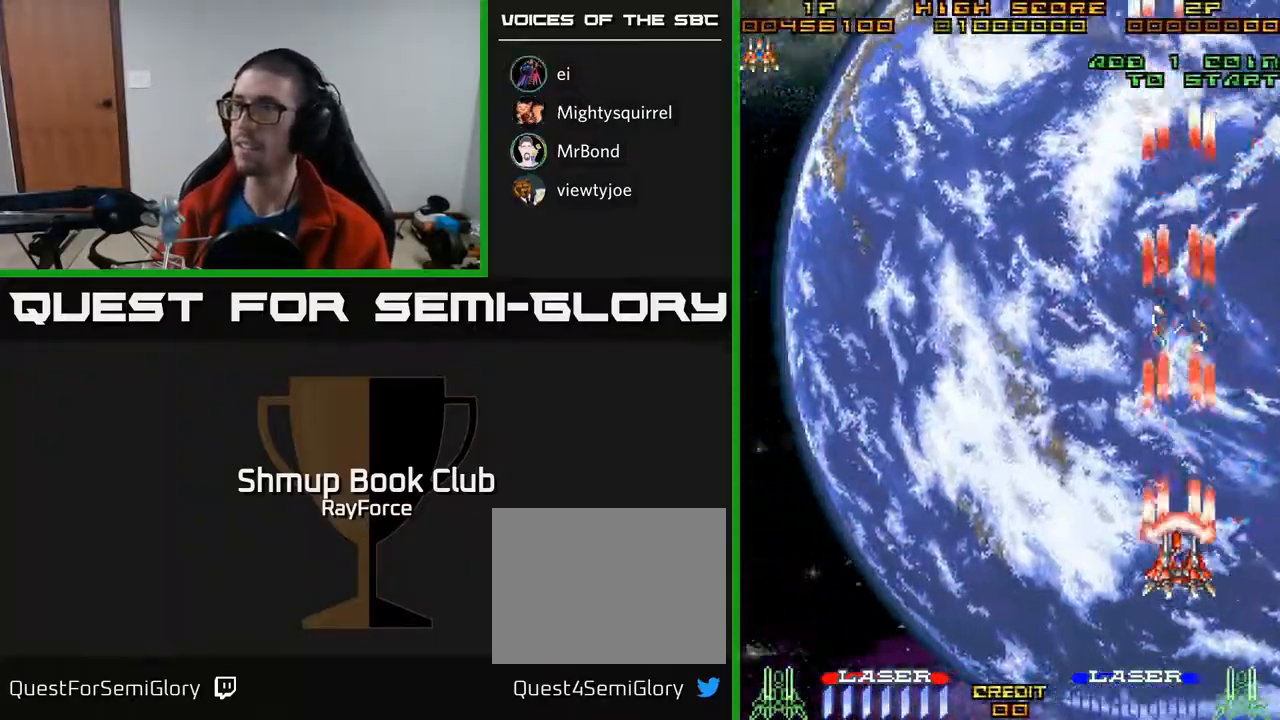
{"buttons": ["A", "DPAD_LEFT"], "right_stick": "center", "events": [[467, "DPAD_LEFT", "down"]]}
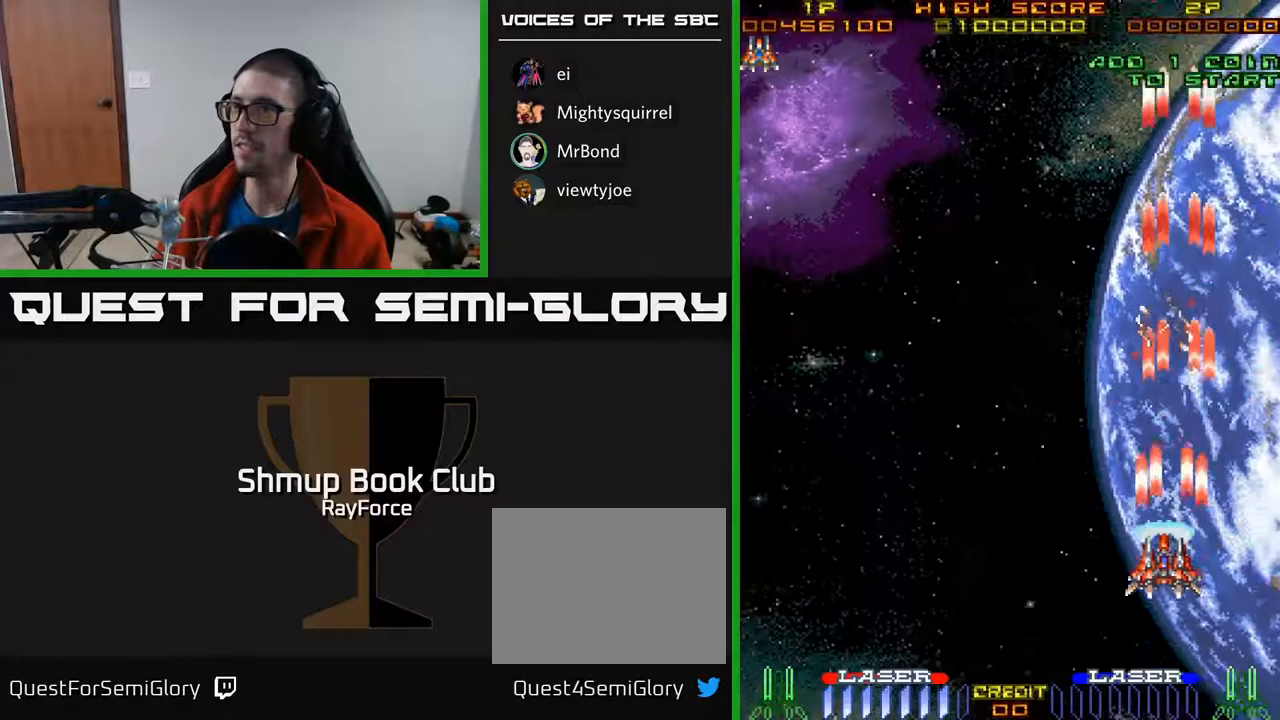
{"buttons": ["A"], "right_stick": "center", "events": [[267, "DPAD_LEFT", "up"]]}
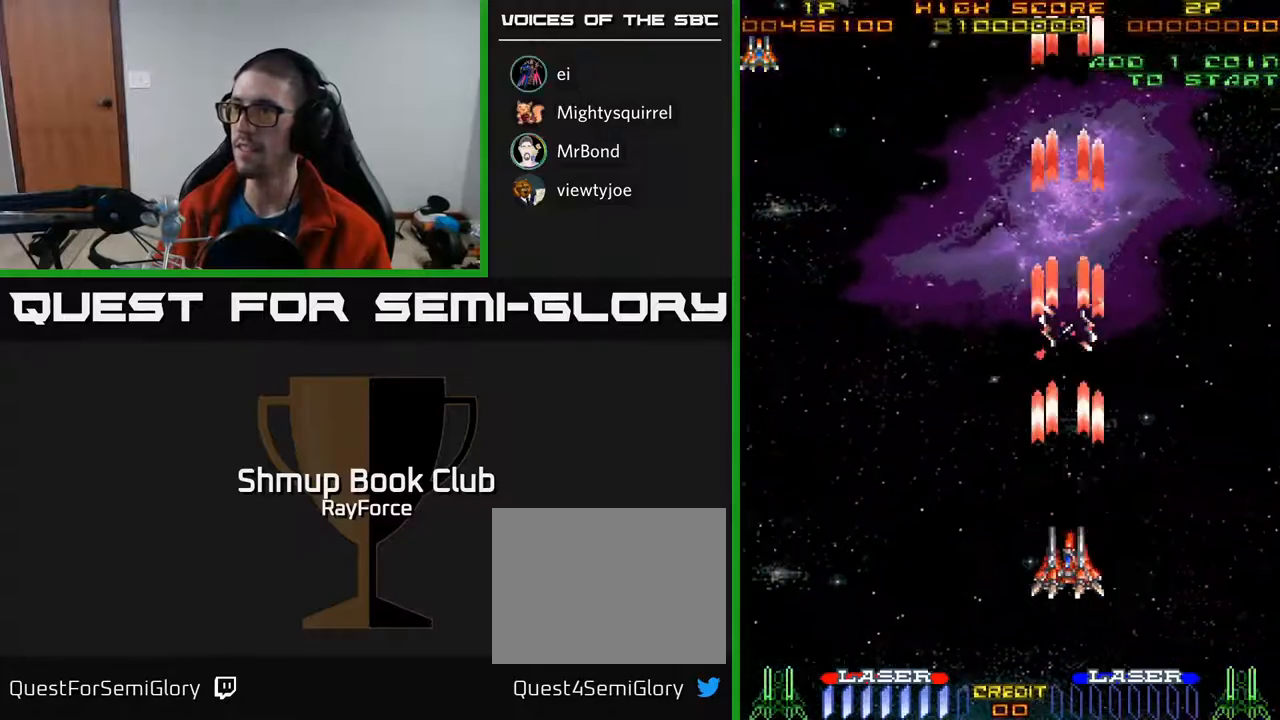
{"buttons": ["A", "DPAD_RIGHT"], "right_stick": "center", "events": [[350, "DPAD_RIGHT", "down"]]}
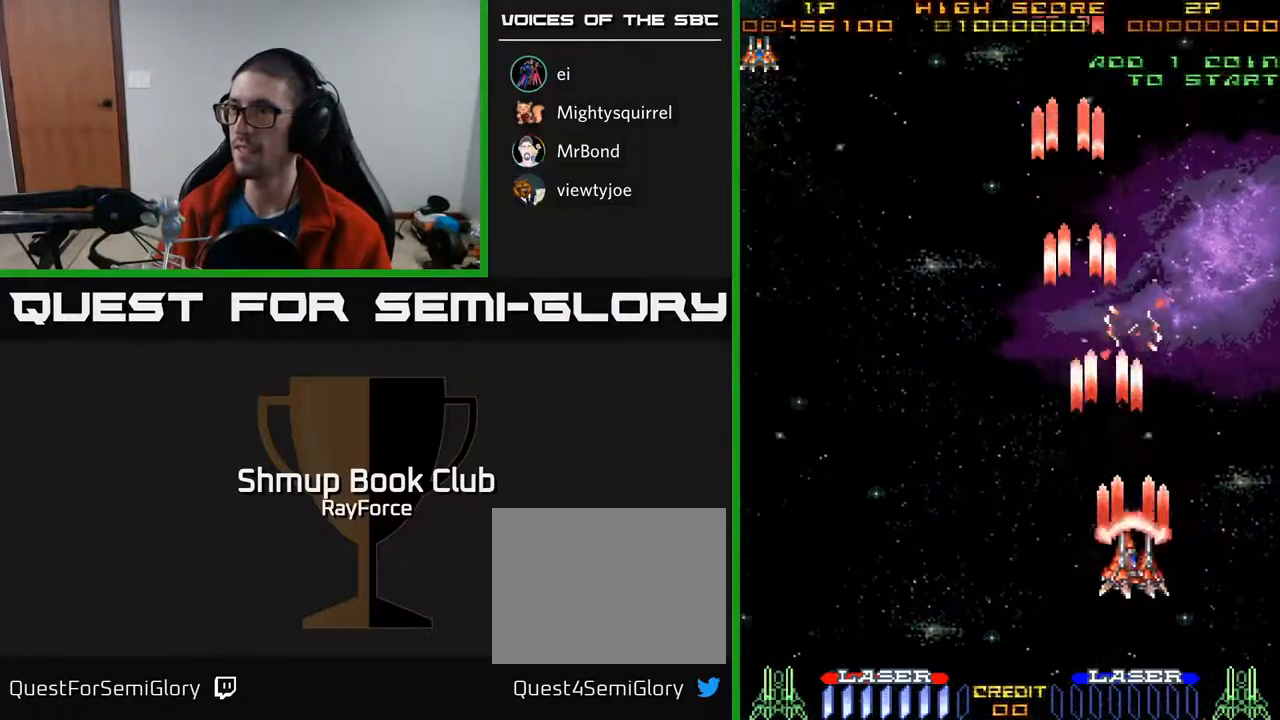
{"buttons": ["A", "DPAD_UP"], "right_stick": "center", "events": [[50, "DPAD_RIGHT", "up"], [117, "DPAD_LEFT", "down"], [367, "DPAD_UP", "down"], [383, "DPAD_LEFT", "up"]]}
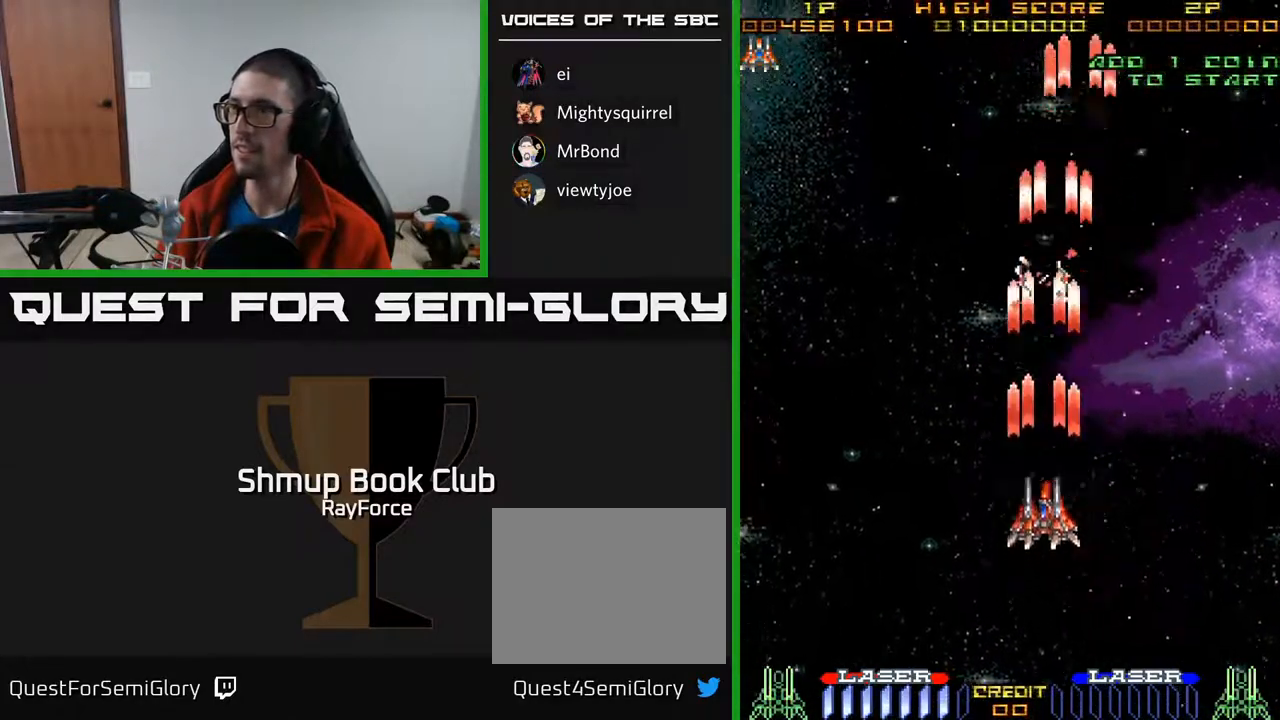
{"buttons": ["A", "DPAD_DOWN", "DPAD_RIGHT"], "right_stick": "center", "events": [[200, "DPAD_RIGHT", "down"], [217, "DPAD_UP", "up"], [333, "DPAD_DOWN", "down"], [350, "DPAD_RIGHT", "up"], [500, "DPAD_RIGHT", "down"]]}
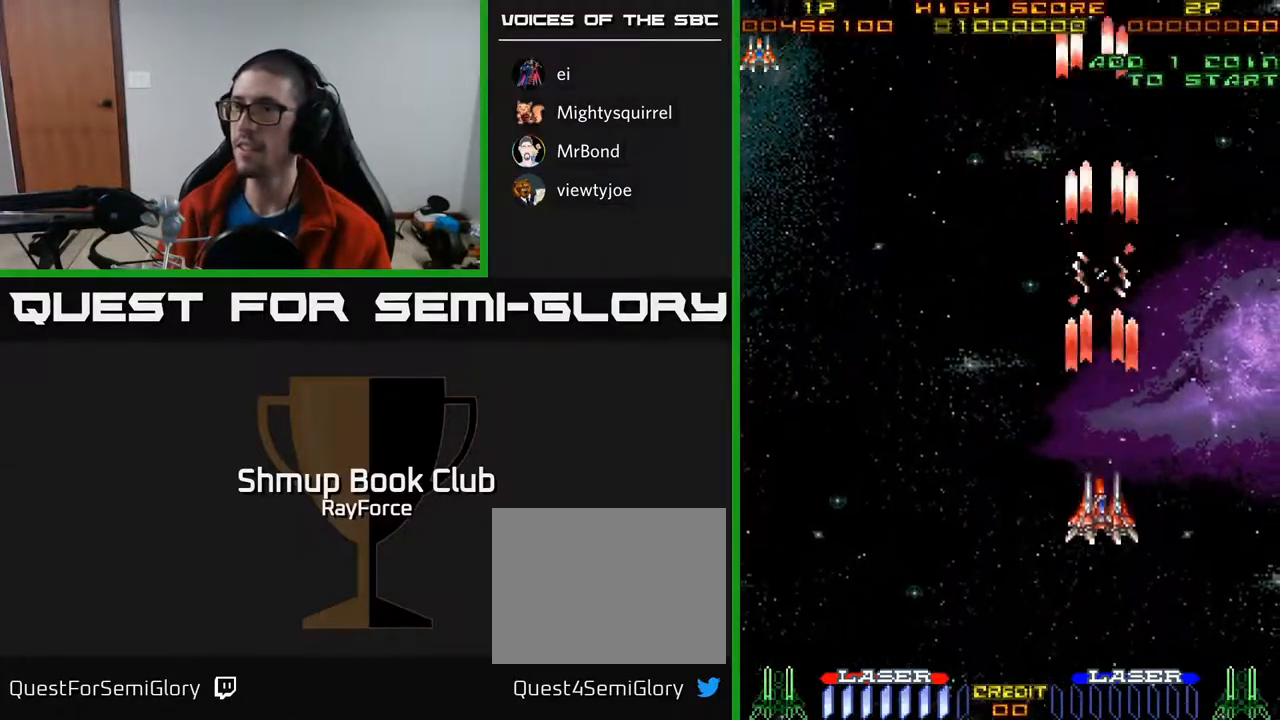
{"buttons": ["A", "DPAD_LEFT"], "right_stick": "center", "events": [[50, "DPAD_DOWN", "up"], [83, "DPAD_RIGHT", "up"], [383, "DPAD_LEFT", "down"]]}
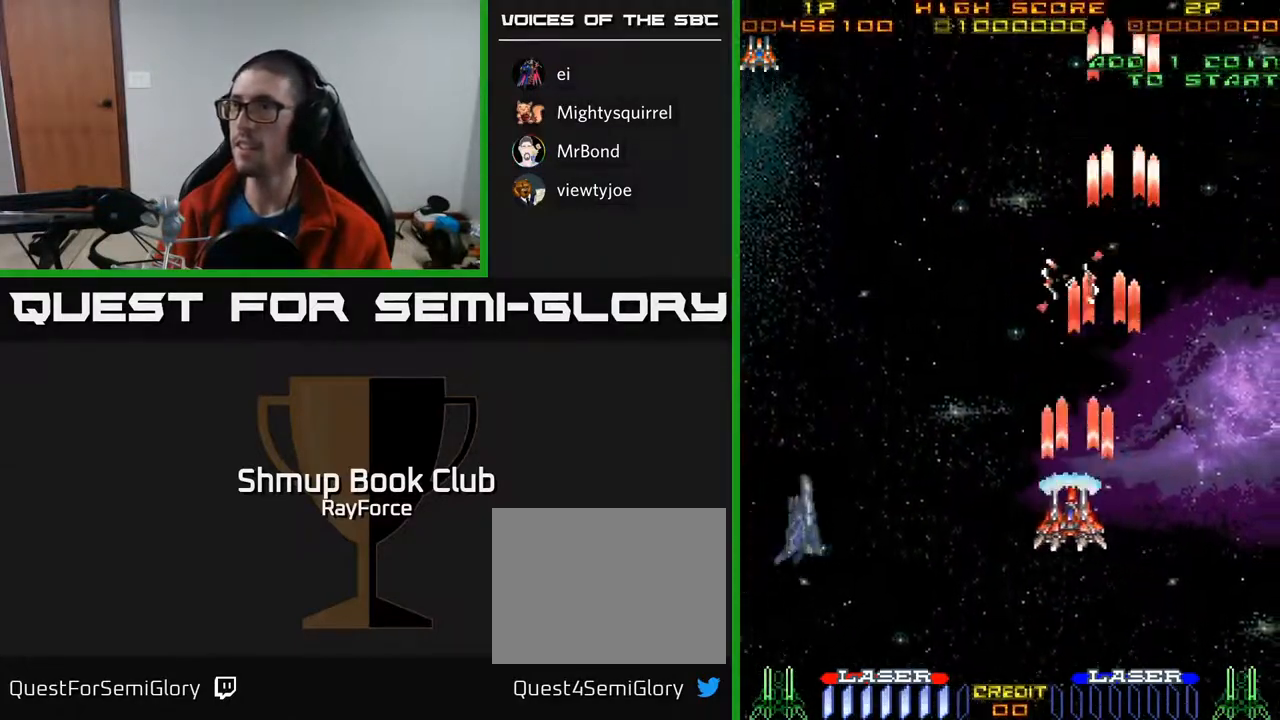
{"buttons": ["A", "DPAD_LEFT"], "right_stick": "center", "events": [[117, "DPAD_LEFT", "up"], [167, "DPAD_RIGHT", "down"], [317, "DPAD_RIGHT", "up"], [333, "DPAD_UP", "down"], [350, "DPAD_LEFT", "down"], [467, "DPAD_UP", "up"]]}
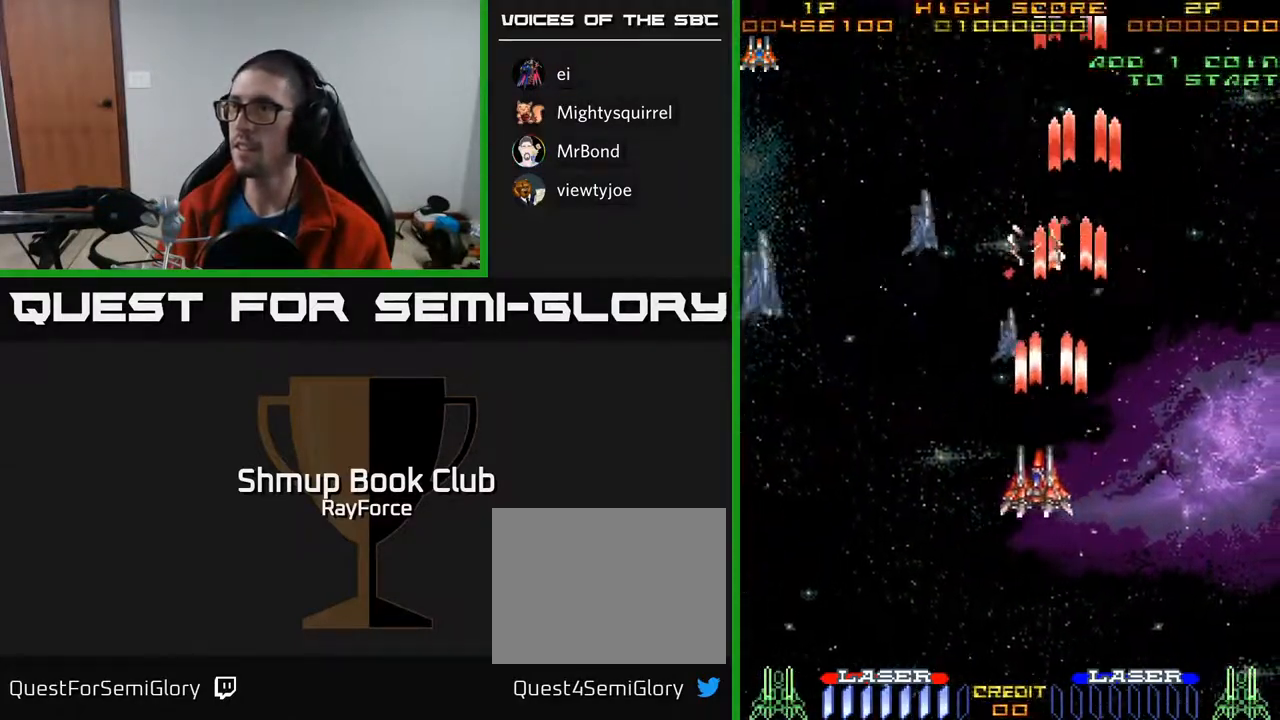
{"buttons": ["A", "DPAD_UP"], "right_stick": "center", "events": [[33, "DPAD_DOWN", "down"], [117, "DPAD_DOWN", "up"], [167, "DPAD_LEFT", "up"], [183, "DPAD_RIGHT", "down"], [250, "DPAD_UP", "down"], [267, "DPAD_RIGHT", "up"], [433, "DPAD_RIGHT", "down"], [467, "DPAD_RIGHT", "up"]]}
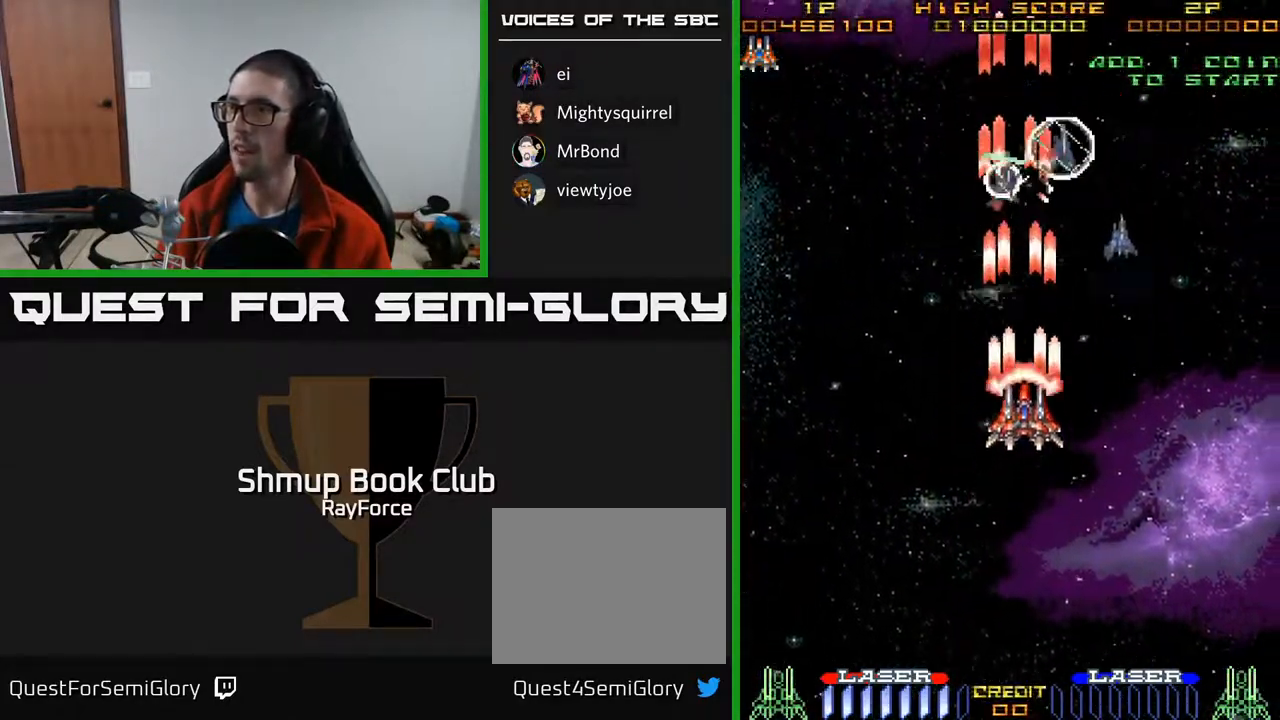
{"buttons": ["A", "DPAD_DOWN", "DPAD_RIGHT"], "right_stick": "center", "events": [[67, "DPAD_RIGHT", "down"], [183, "DPAD_UP", "up"], [300, "DPAD_DOWN", "down"]]}
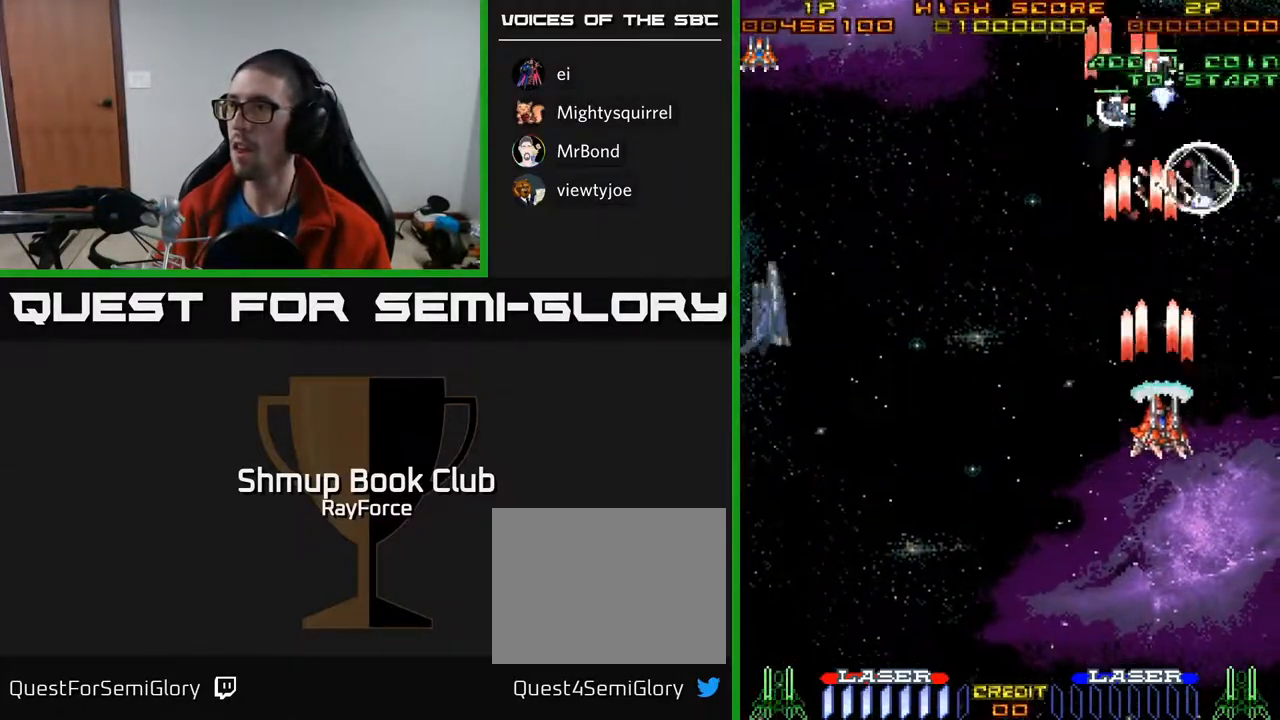
{"buttons": ["A", "DPAD_LEFT"], "right_stick": "center", "events": [[33, "DPAD_DOWN", "up"], [183, "DPAD_RIGHT", "up"], [200, "DPAD_LEFT", "down"]]}
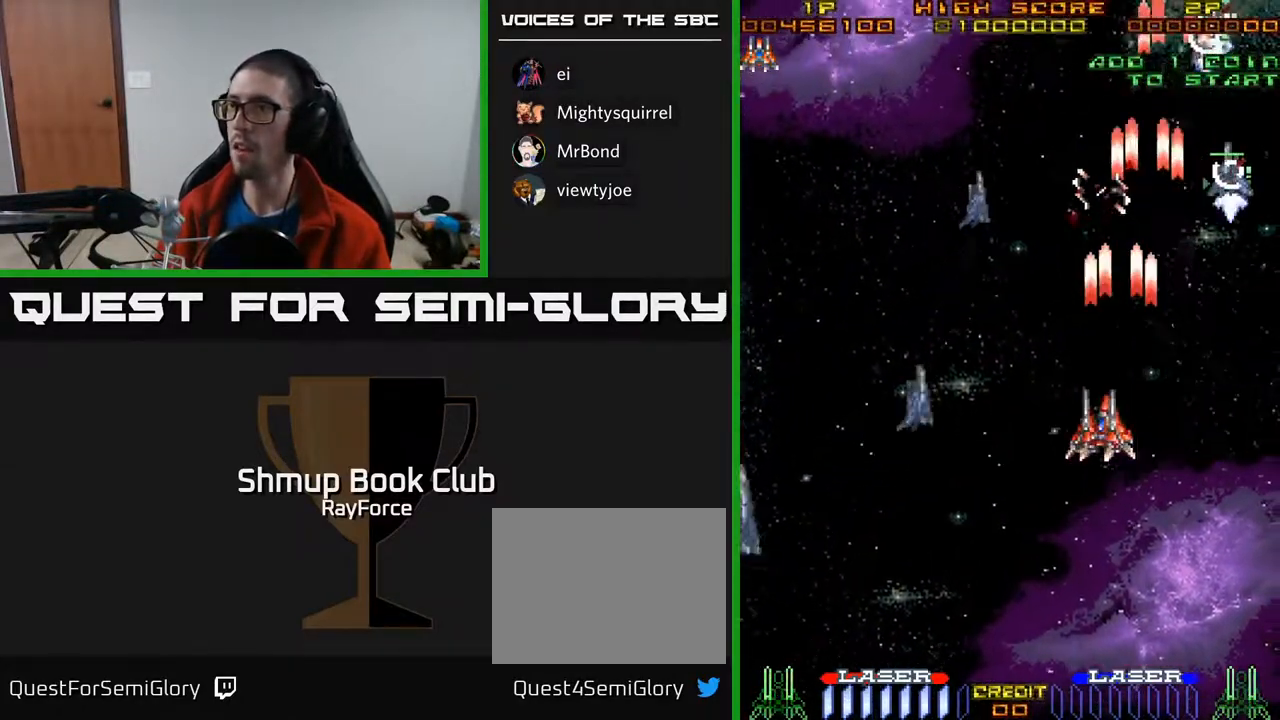
{"buttons": ["DPAD_DOWN", "DPAD_LEFT"], "right_stick": "center", "events": [[233, "DPAD_DOWN", "down"], [250, "DPAD_LEFT", "up"], [300, "DPAD_RIGHT", "down"], [350, "A", "up"], [467, "DPAD_RIGHT", "up"], [500, "DPAD_LEFT", "down"]]}
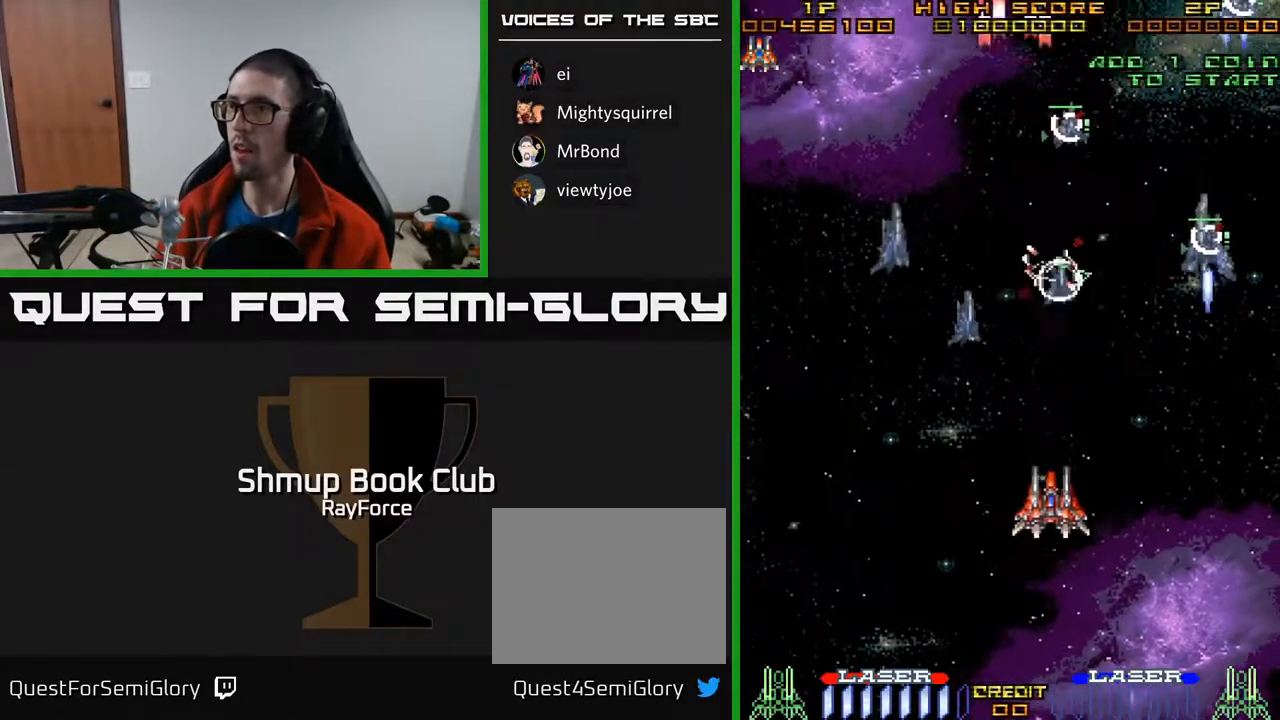
{"buttons": ["X"], "right_stick": "center", "events": [[50, "DPAD_DOWN", "up"], [217, "DPAD_UP", "down"], [233, "DPAD_LEFT", "up"], [450, "DPAD_RIGHT", "down"], [483, "X", "down"], [500, "DPAD_RIGHT", "up"], [500, "DPAD_UP", "up"]]}
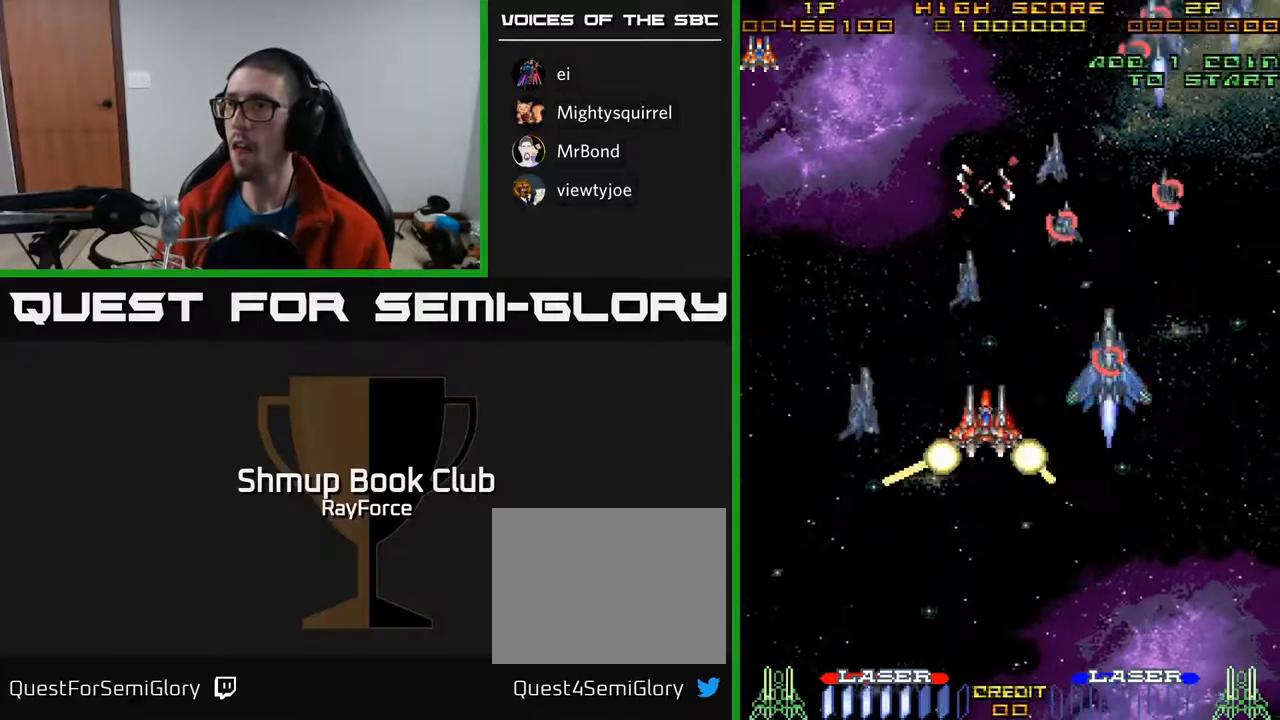
{"buttons": ["DPAD_DOWN", "DPAD_LEFT"], "right_stick": "center", "events": [[17, "DPAD_LEFT", "down"], [33, "DPAD_DOWN", "down"], [83, "X", "up"], [200, "DPAD_LEFT", "up"], [250, "DPAD_RIGHT", "down"], [383, "DPAD_RIGHT", "up"], [417, "DPAD_LEFT", "down"]]}
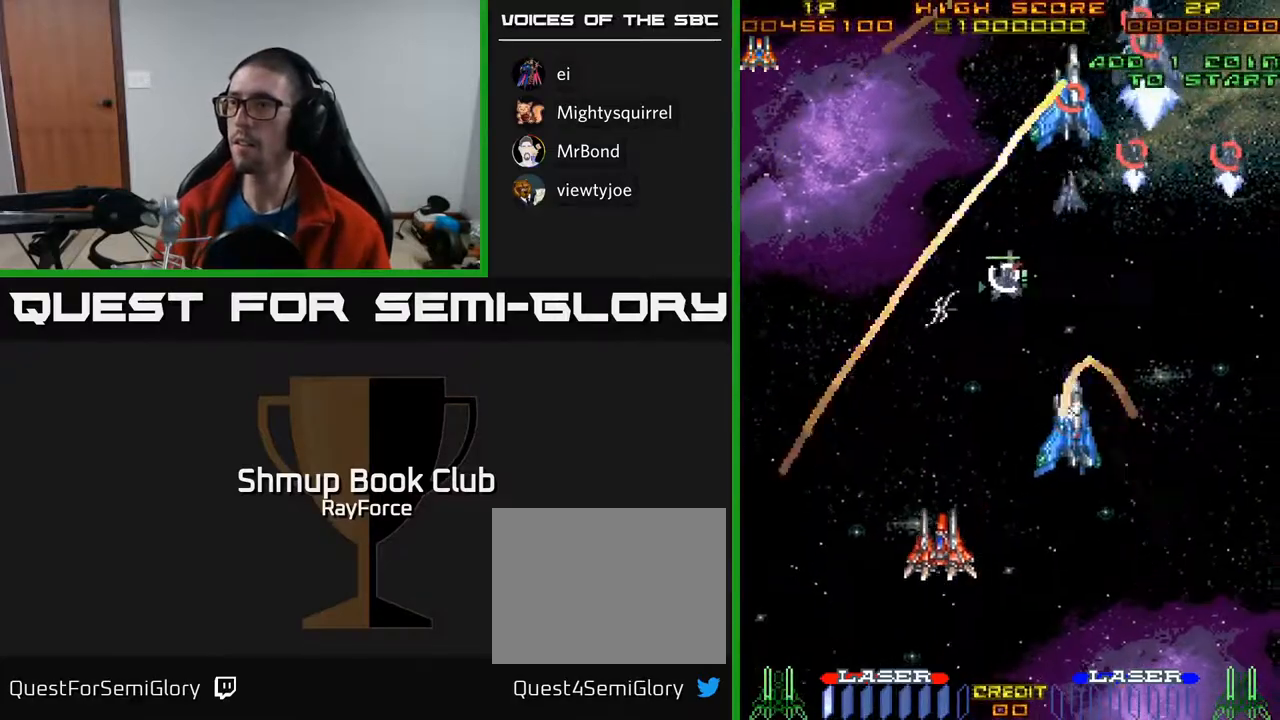
{"buttons": ["A", "DPAD_UP", "DPAD_RIGHT"], "right_stick": "center", "events": [[17, "DPAD_LEFT", "up"], [67, "DPAD_RIGHT", "down"], [100, "DPAD_DOWN", "up"], [217, "DPAD_UP", "down"], [317, "DPAD_RIGHT", "up"], [350, "DPAD_RIGHT", "down"], [500, "A", "down"]]}
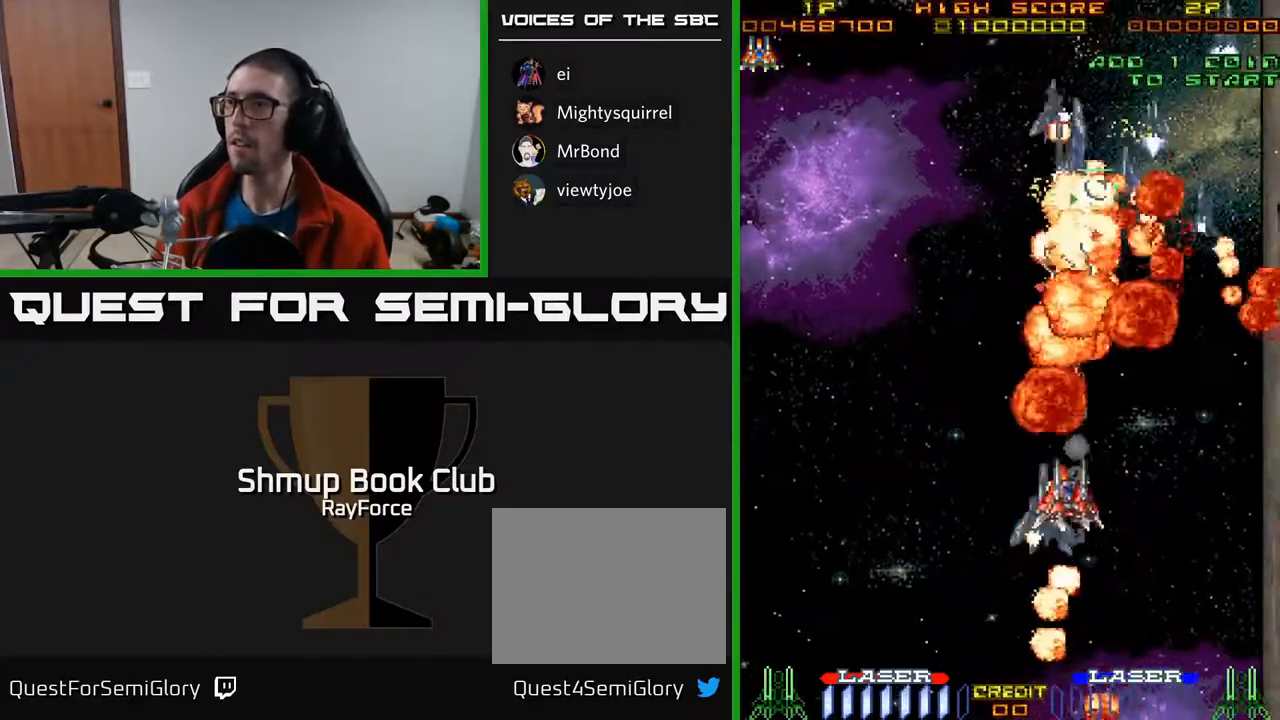
{"buttons": ["A", "DPAD_UP", "DPAD_RIGHT"], "right_stick": "center", "events": [[317, "X", "down"], [333, "A", "up"], [417, "A", "down"], [467, "X", "up"]]}
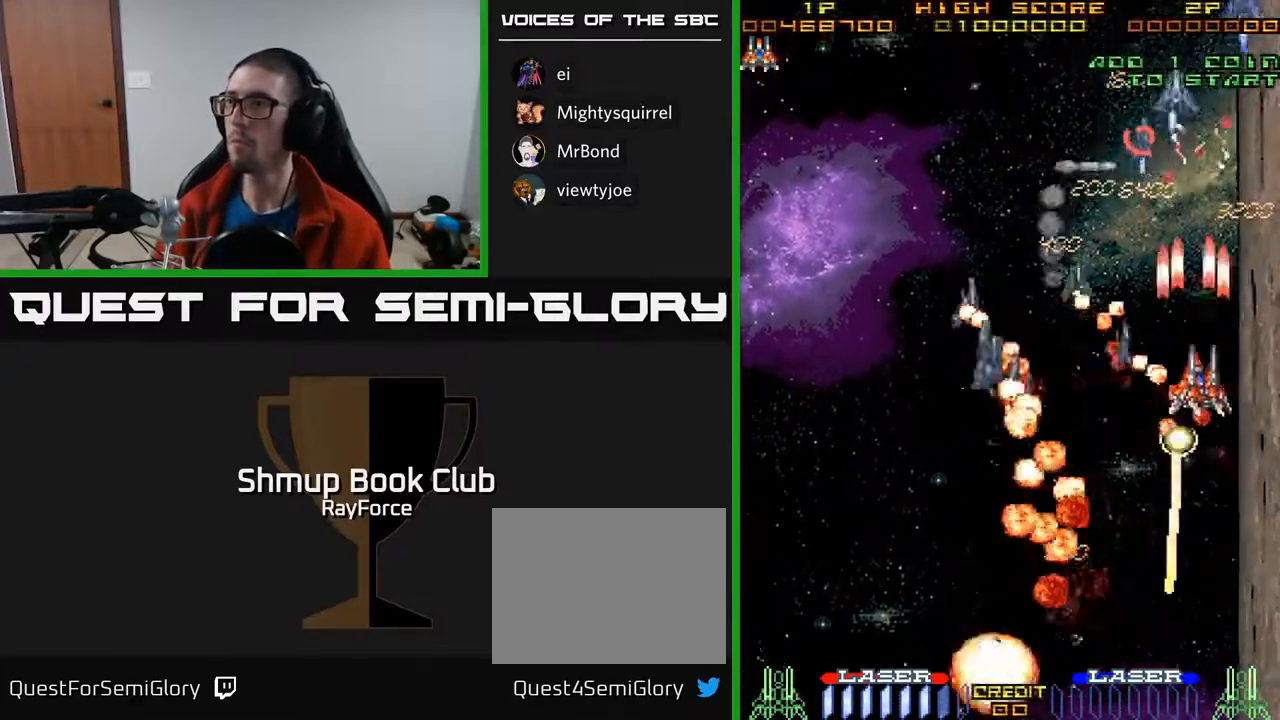
{"buttons": ["A", "DPAD_LEFT"], "right_stick": "center", "events": [[150, "DPAD_RIGHT", "up"], [467, "DPAD_LEFT", "down"], [483, "DPAD_UP", "up"]]}